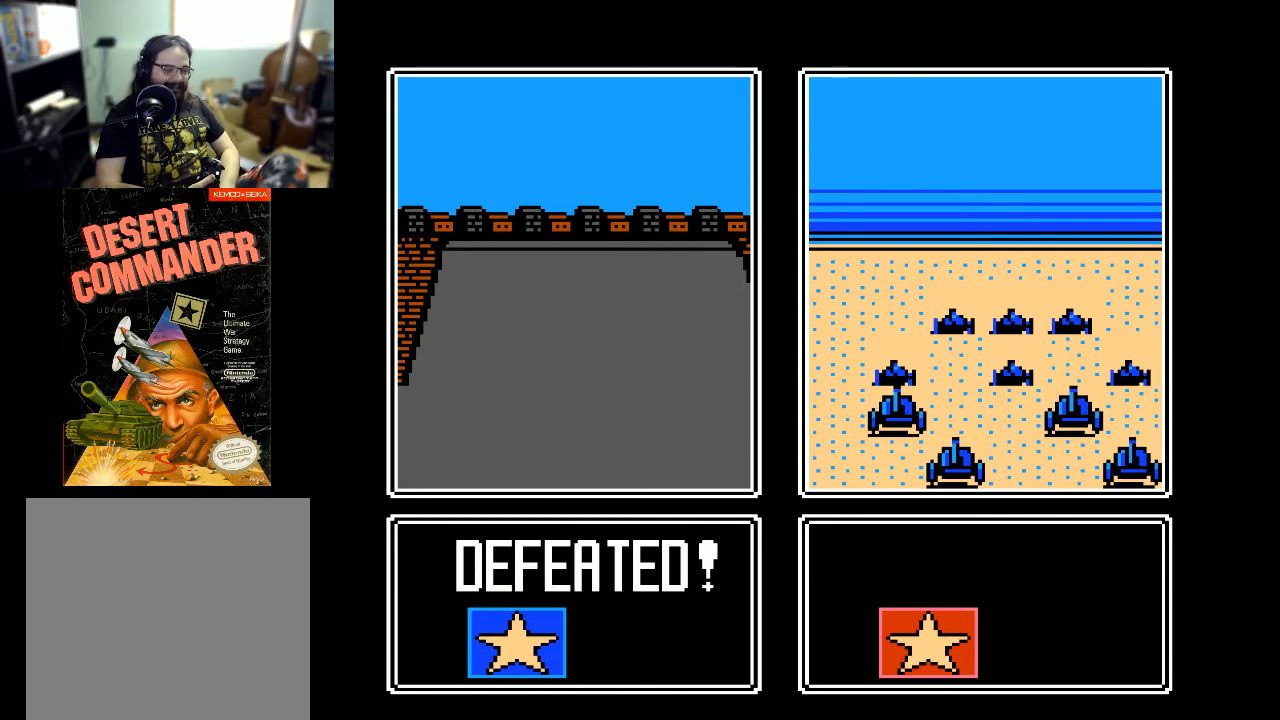
Gameplay with a controller (Xbox layout); each line is a JSON object with the inputs held at the frame after it. "events" lists button and stick changes between this image and that frame as [ms after this image, input, new state], when the widget could be followed in between. Not read: left_stick right_stick.
{"buttons": ["A"], "events": [[367, "A", "down"]]}
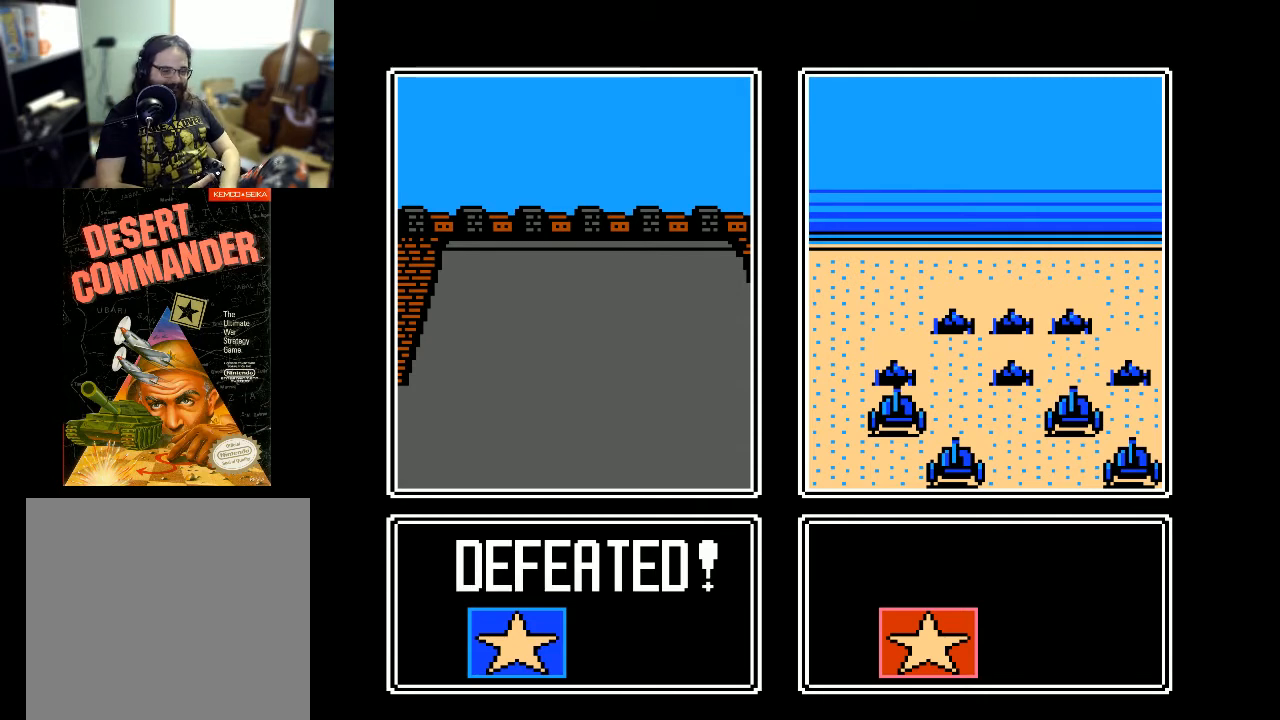
{"buttons": [], "events": [[33, "A", "up"]]}
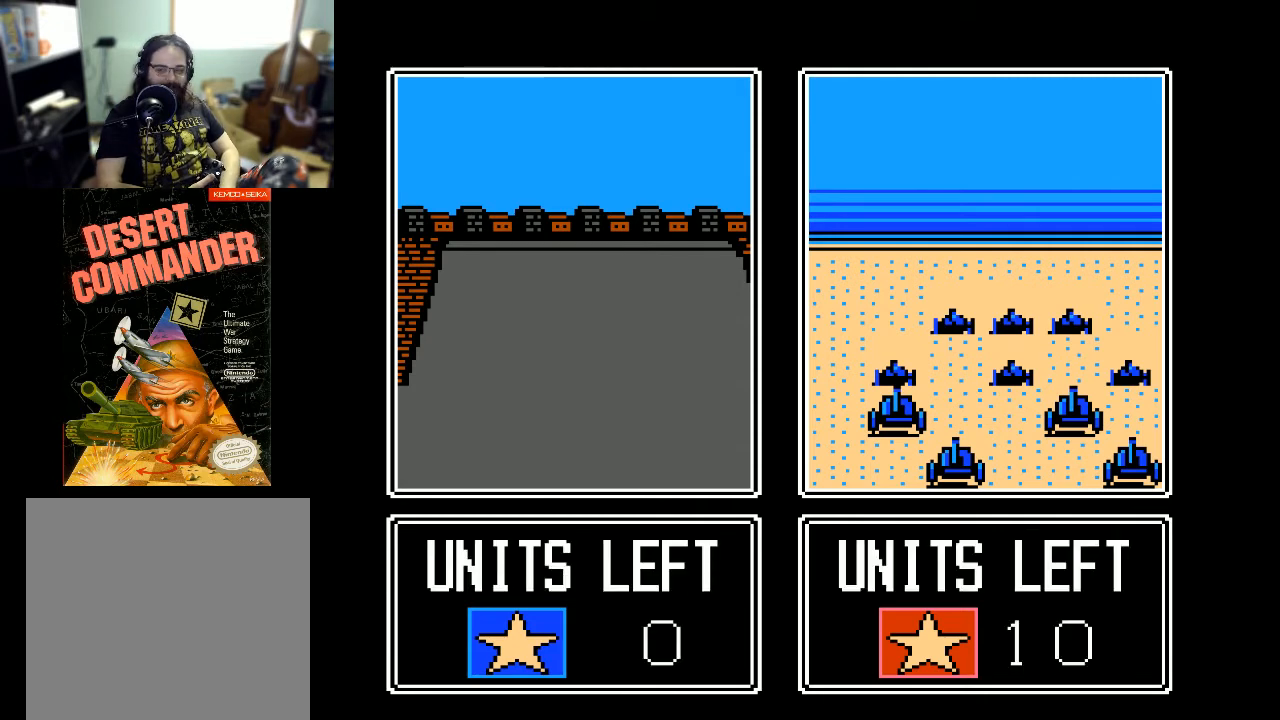
{"buttons": [], "events": []}
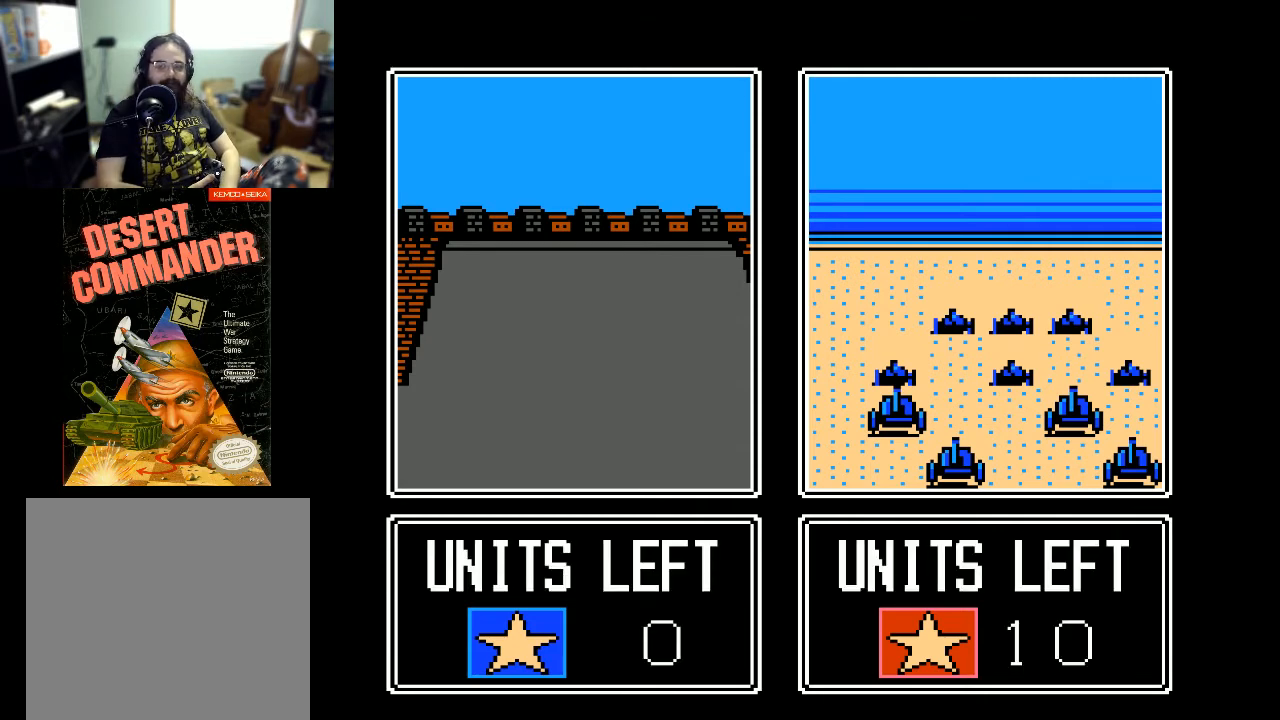
{"buttons": [], "events": []}
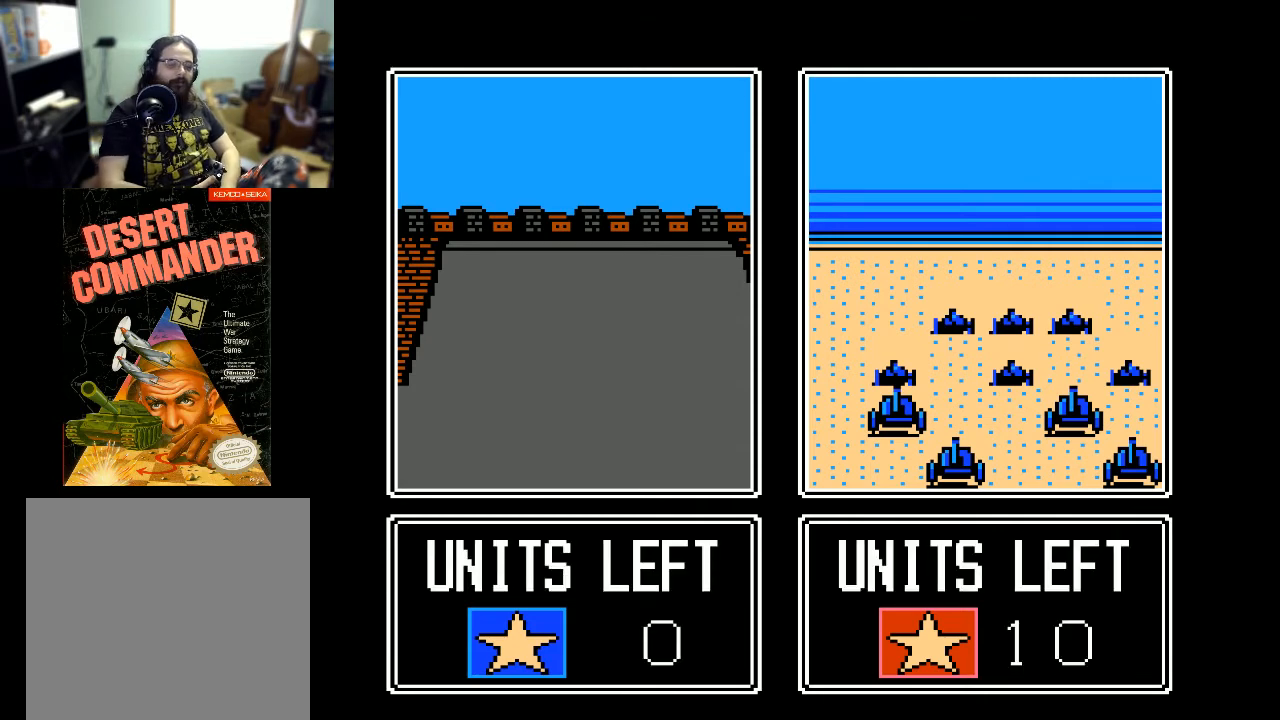
{"buttons": [], "events": []}
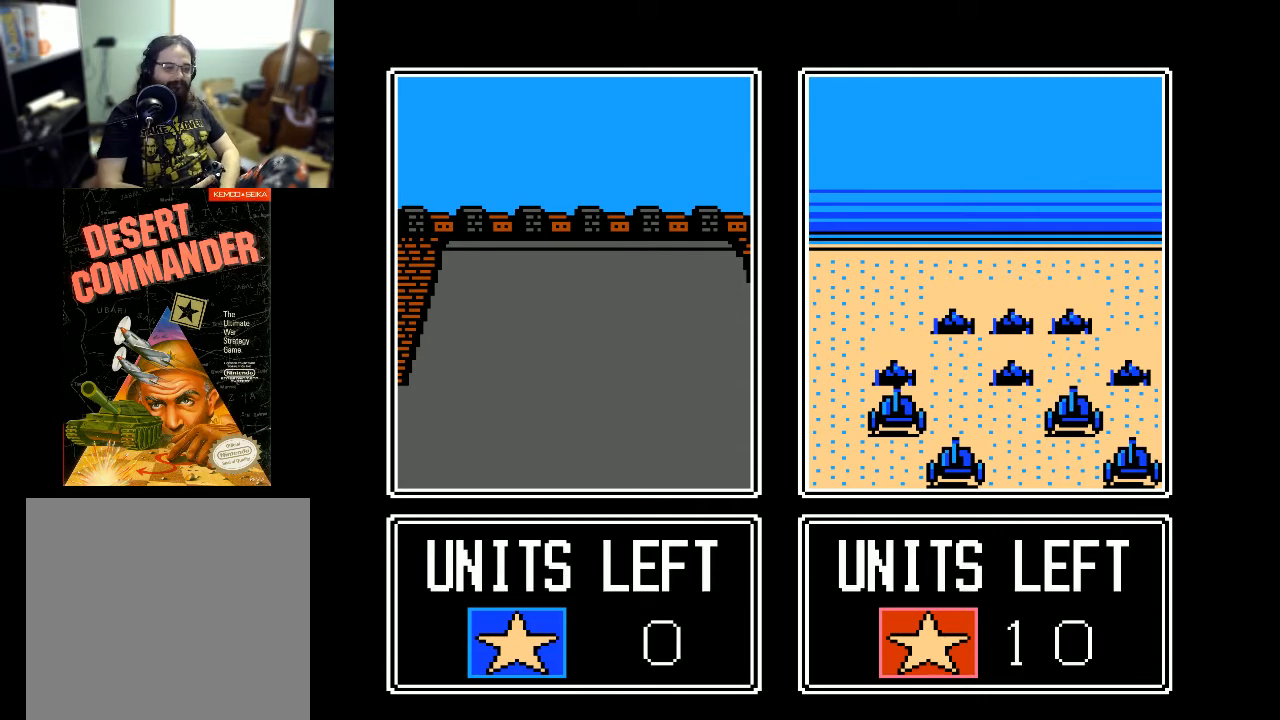
{"buttons": [], "events": [[333, "A", "down"], [467, "A", "up"]]}